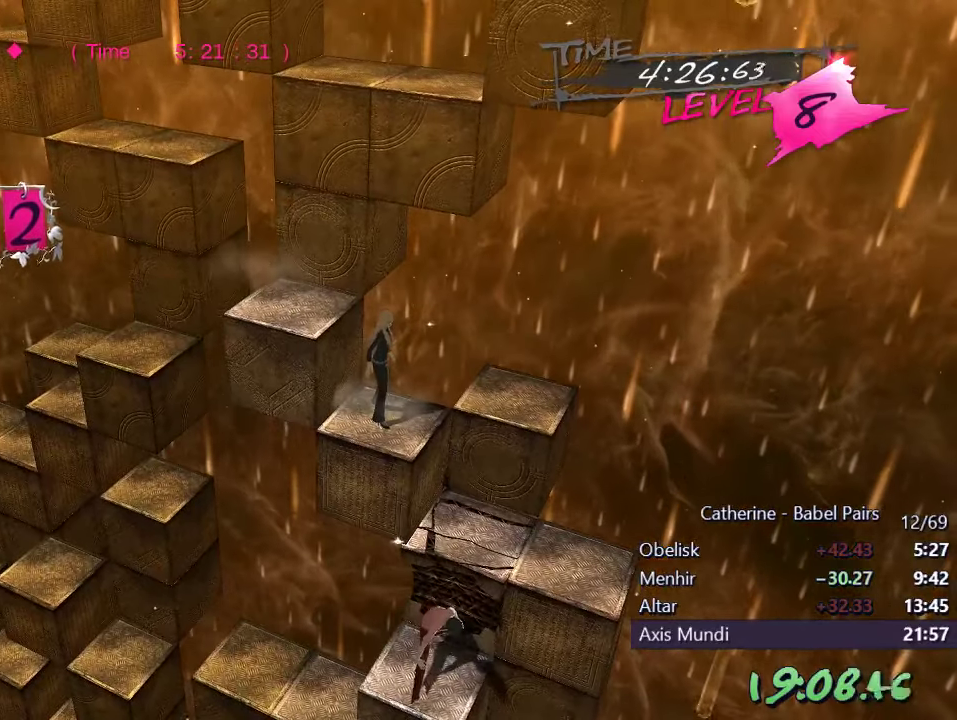
Gameplay with a controller (PlayStation layout); each line is a JSON object with the inputs held at the frame after it. "events" lists button and stick changes between this image and that frame as [ms after this image, input, new state], when the widget could be followed in between.
{"buttons": [], "left_stick": "center", "right_stick": "left", "events": [[300, "right_stick", "left"], [317, "R1", "down"], [484, "R1", "up"]]}
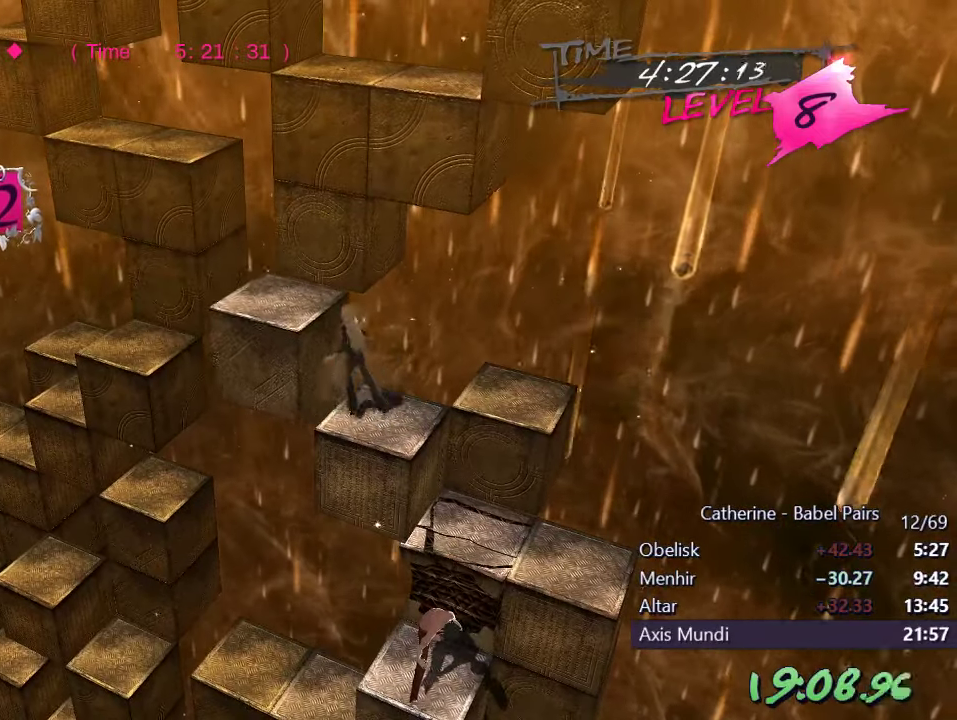
{"buttons": [], "left_stick": "center", "right_stick": "center", "events": [[67, "right_stick", "center"]]}
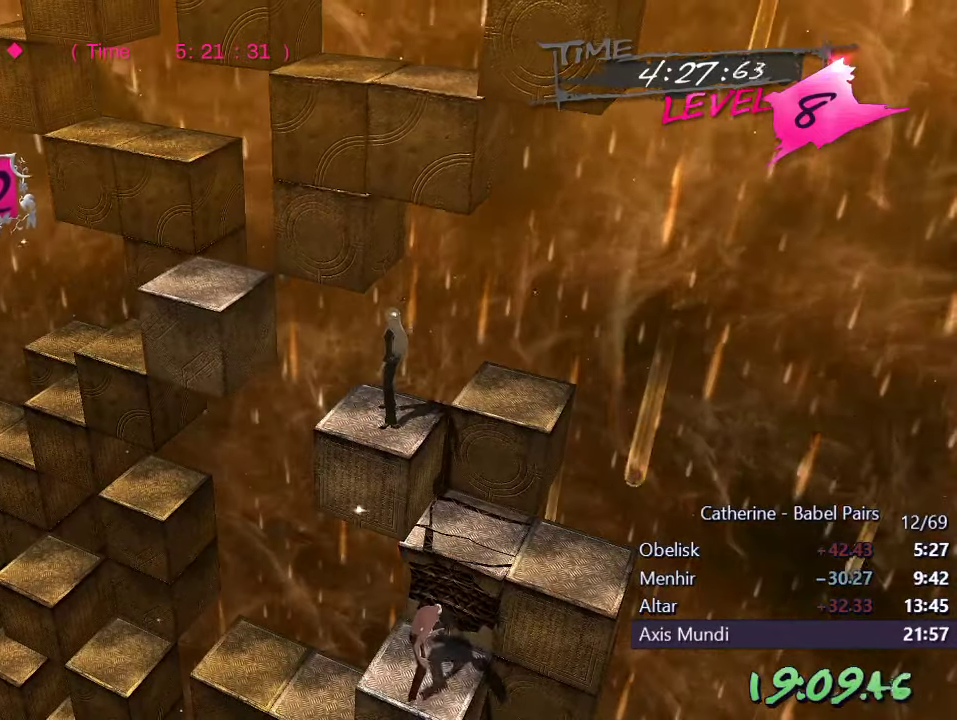
{"buttons": [], "left_stick": "center", "right_stick": "center", "events": []}
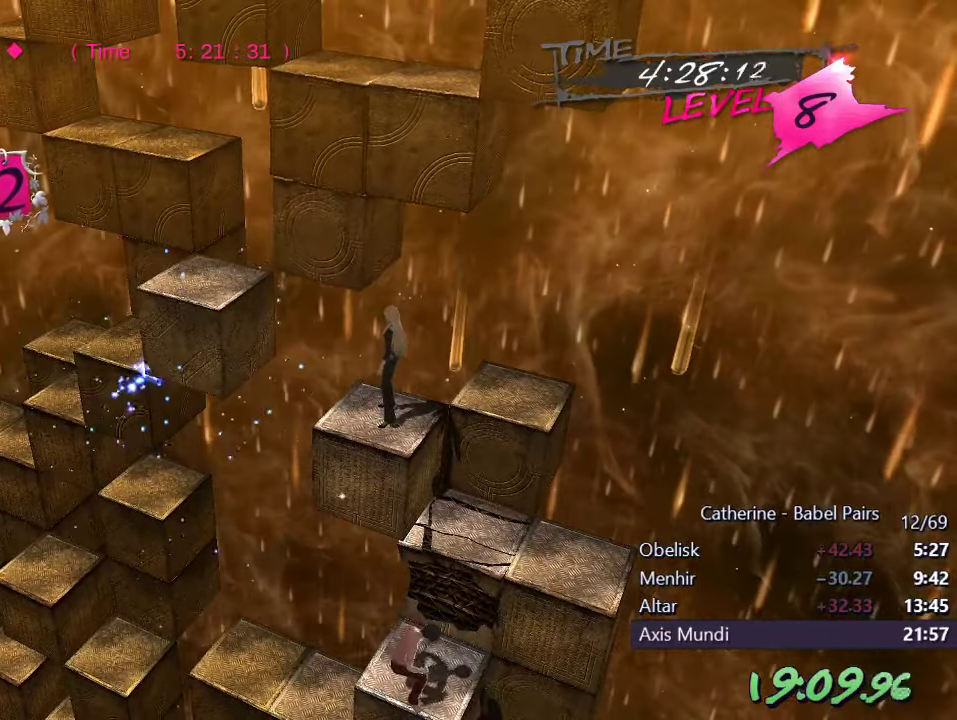
{"buttons": [], "left_stick": "center", "right_stick": "center", "events": []}
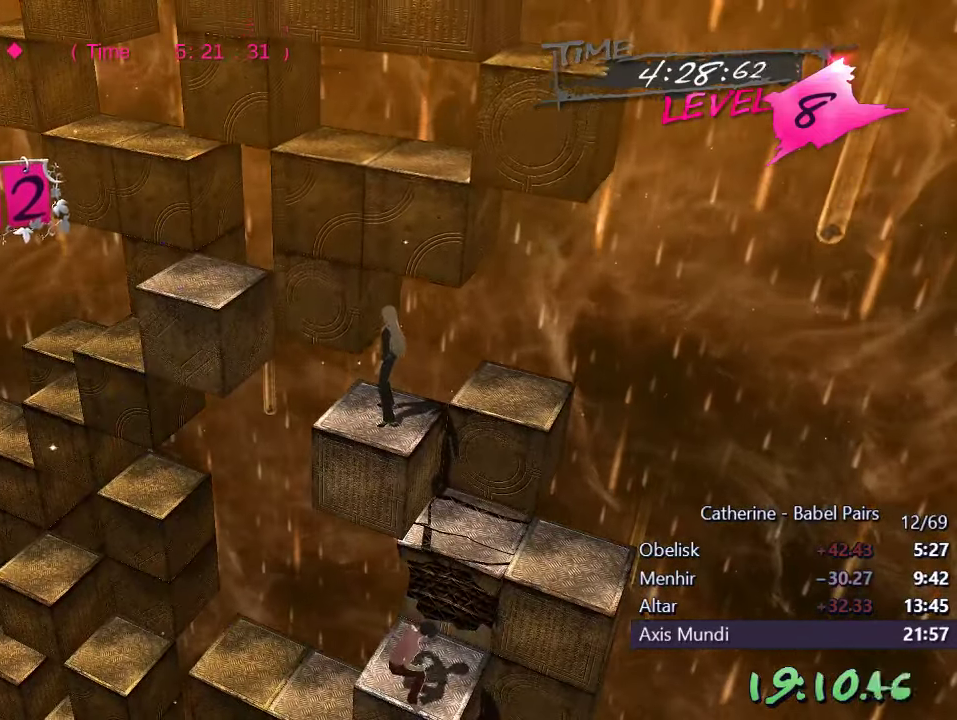
{"buttons": [], "left_stick": "center", "right_stick": "center", "events": []}
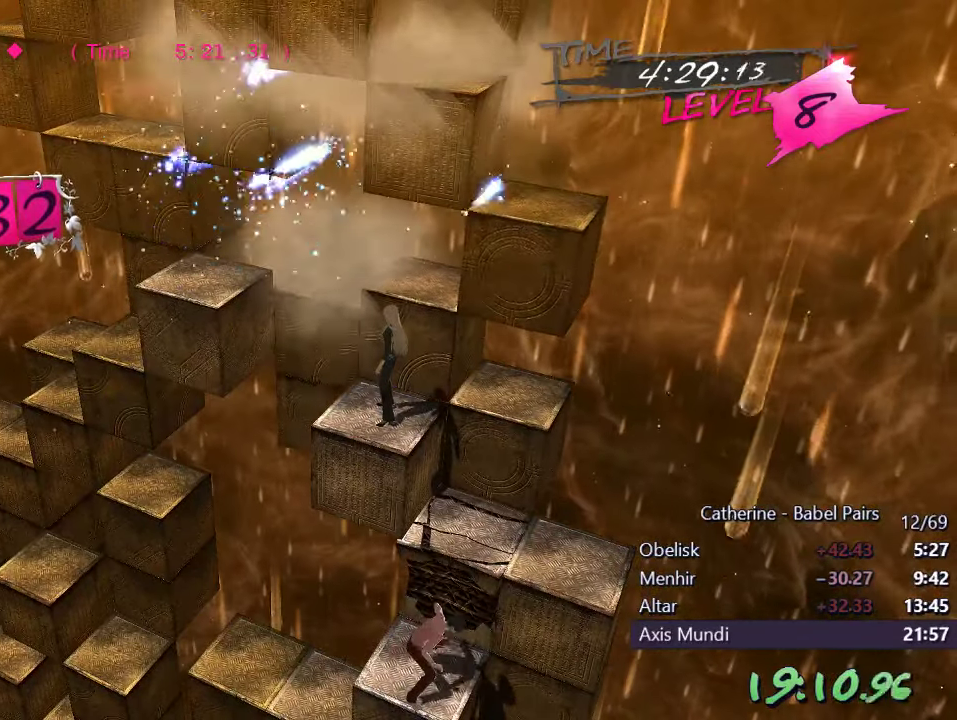
{"buttons": [], "left_stick": "center", "right_stick": "center", "events": []}
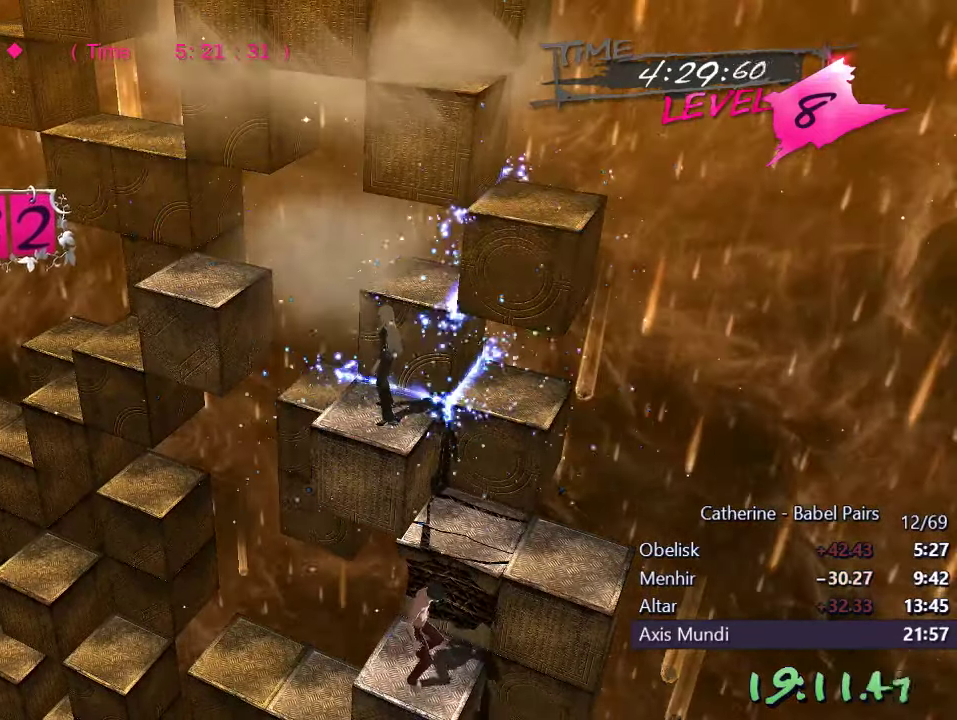
{"buttons": [], "left_stick": "center", "right_stick": "center", "events": []}
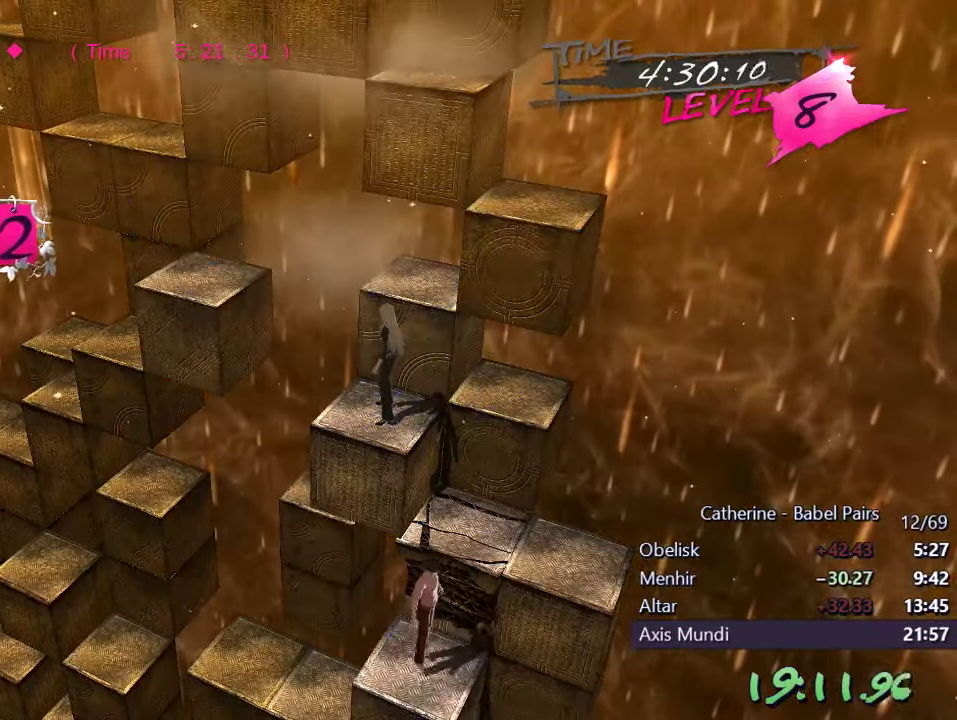
{"buttons": ["DPAD_UP"], "left_stick": "center", "right_stick": "center", "events": [[350, "DPAD_UP", "down"]]}
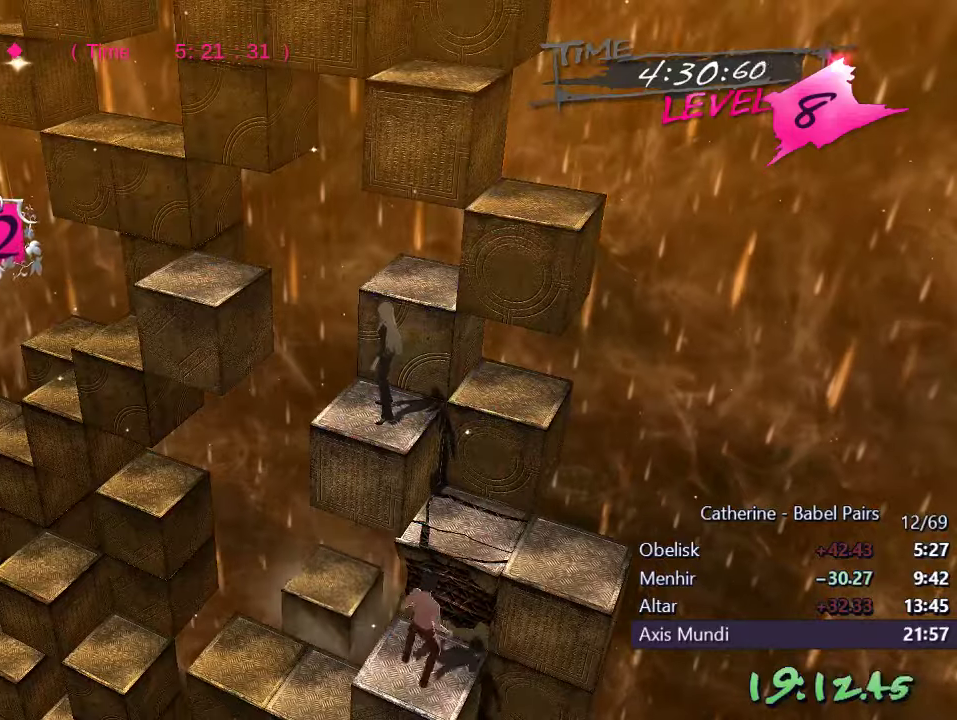
{"buttons": ["L1", "DPAD_DOWN"], "left_stick": "center", "right_stick": "center", "events": [[133, "DPAD_UP", "up"], [300, "DPAD_DOWN", "down"], [316, "L1", "down"]]}
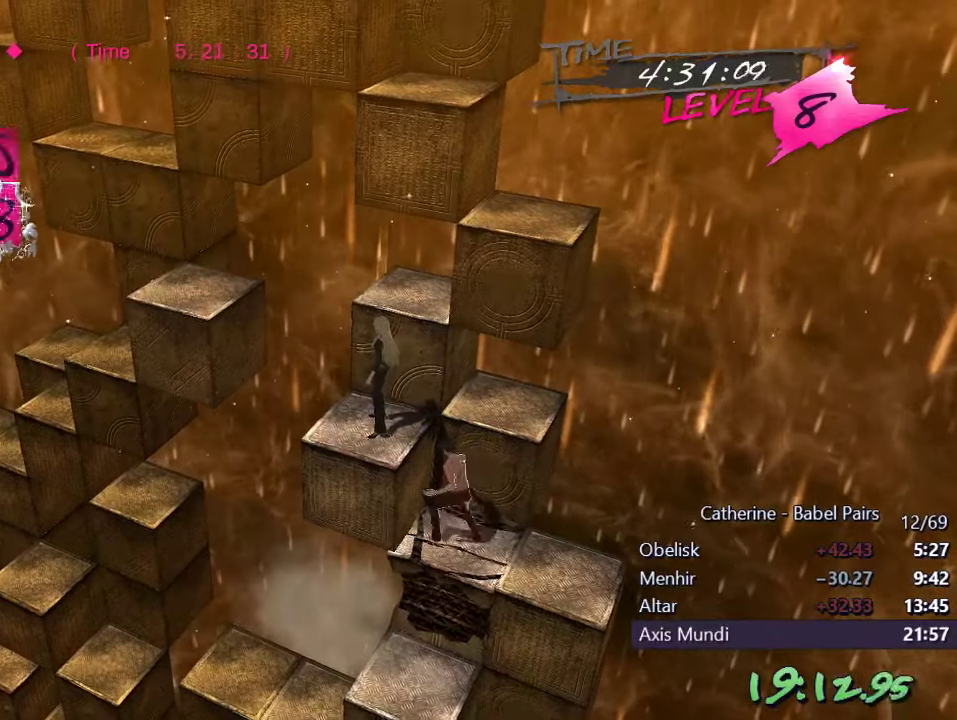
{"buttons": [], "left_stick": "center", "right_stick": "center", "events": [[316, "DPAD_DOWN", "up"], [350, "L1", "up"]]}
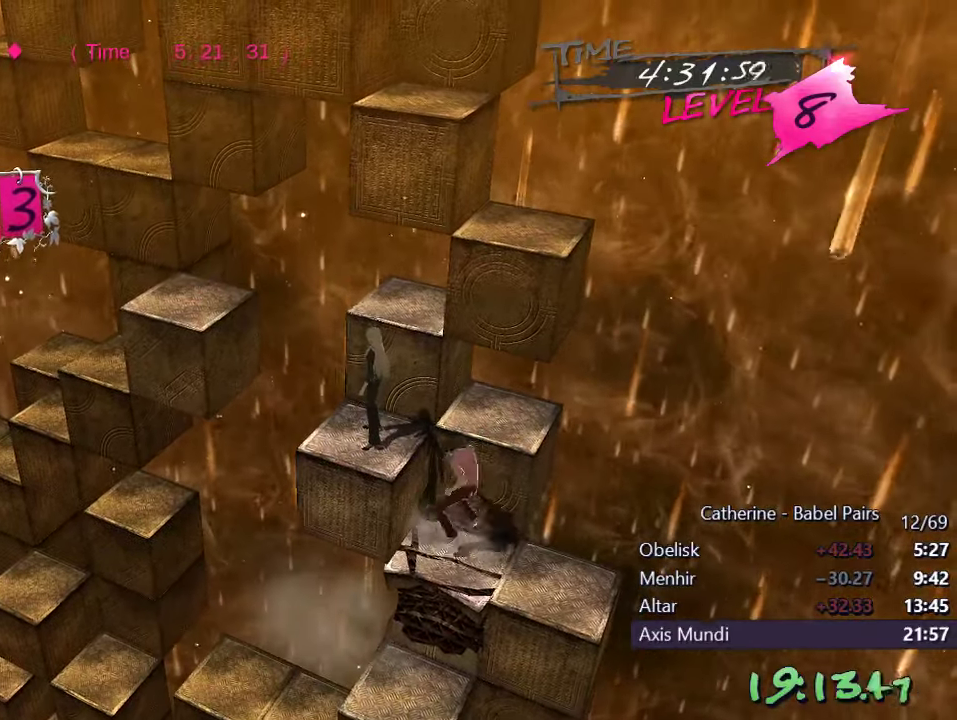
{"buttons": [], "left_stick": "center", "right_stick": "center", "events": []}
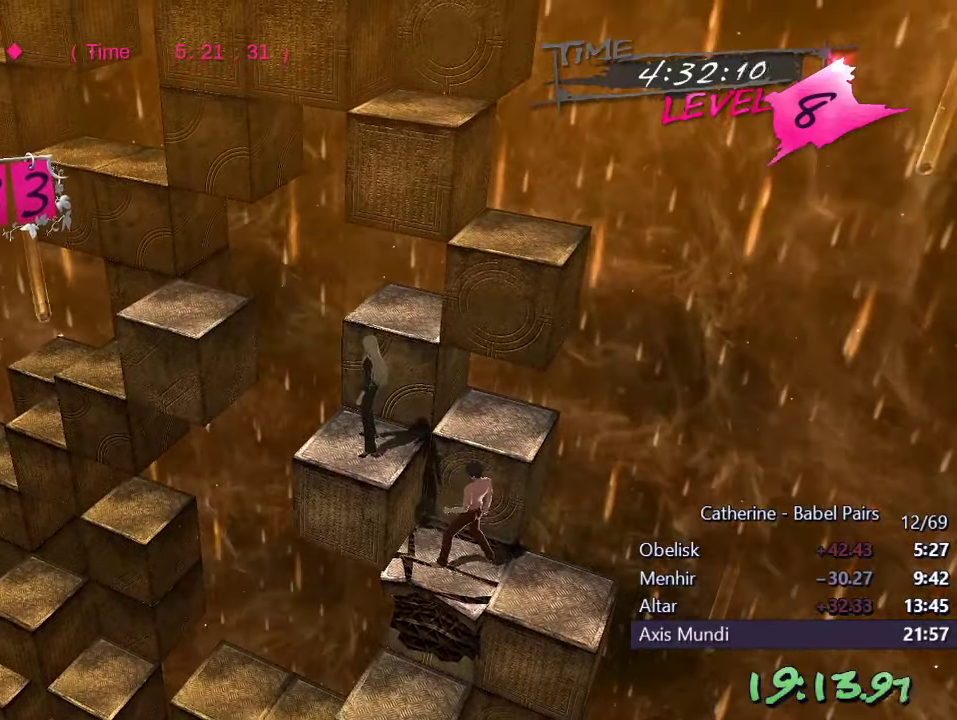
{"buttons": ["DPAD_UP"], "left_stick": "center", "right_stick": "center", "events": [[450, "DPAD_UP", "down"]]}
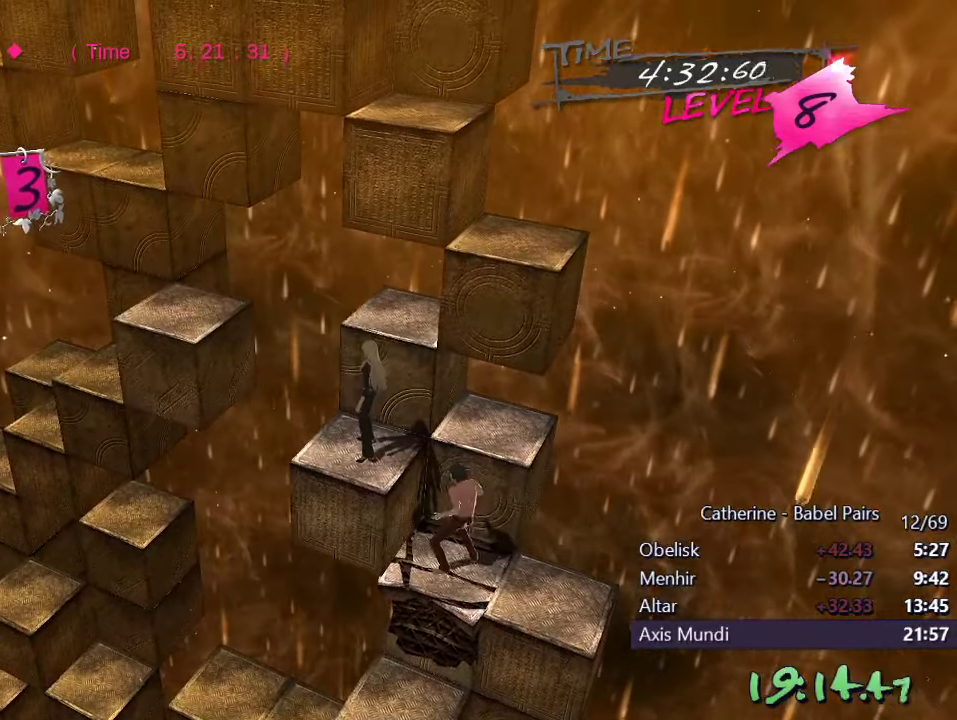
{"buttons": ["L1", "DPAD_DOWN"], "left_stick": "center", "right_stick": "center", "events": [[16, "DPAD_UP", "up"], [183, "L1", "down"], [216, "DPAD_DOWN", "down"]]}
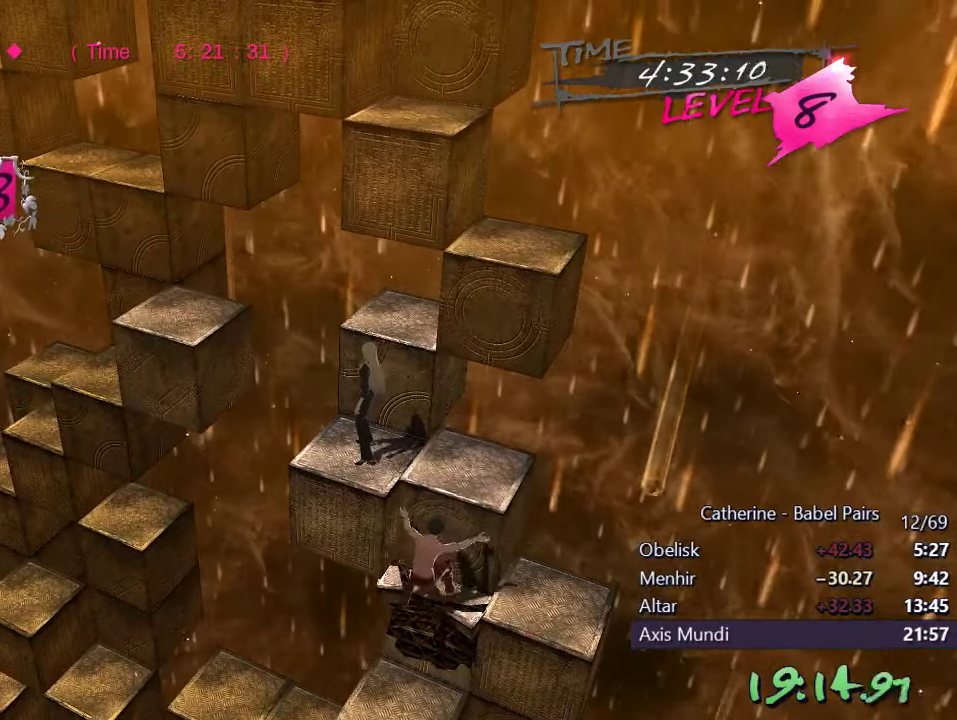
{"buttons": ["R1"], "left_stick": "center", "right_stick": "down", "events": [[33, "DPAD_DOWN", "up"], [133, "L1", "up"], [416, "R1", "down"], [416, "right_stick", "down"]]}
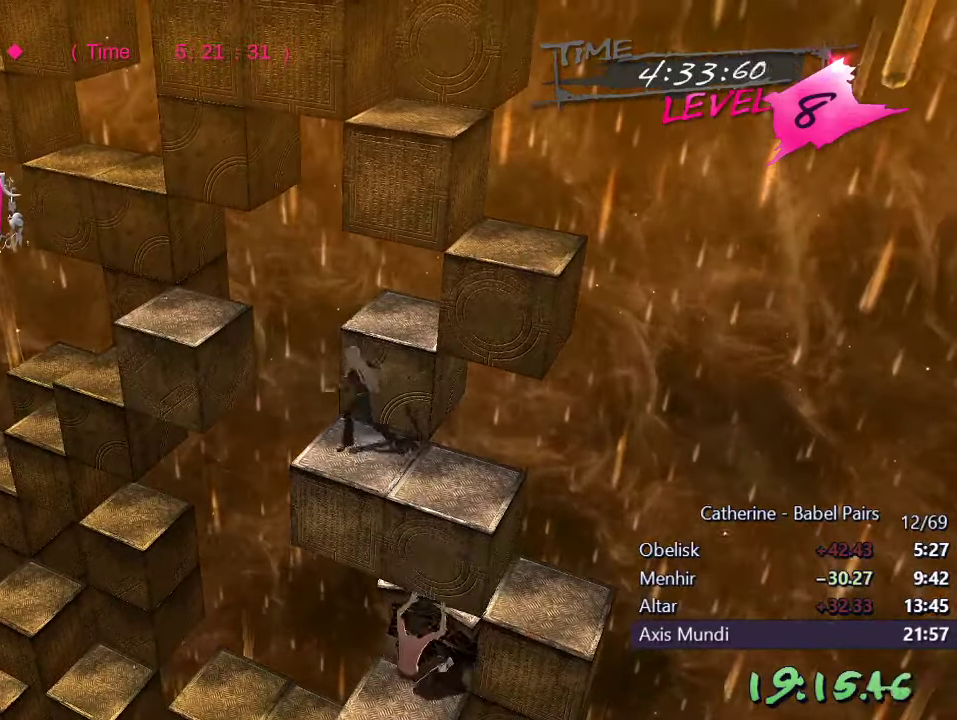
{"buttons": [], "left_stick": "center", "right_stick": "center", "events": [[233, "right_stick", "center"], [250, "R1", "up"]]}
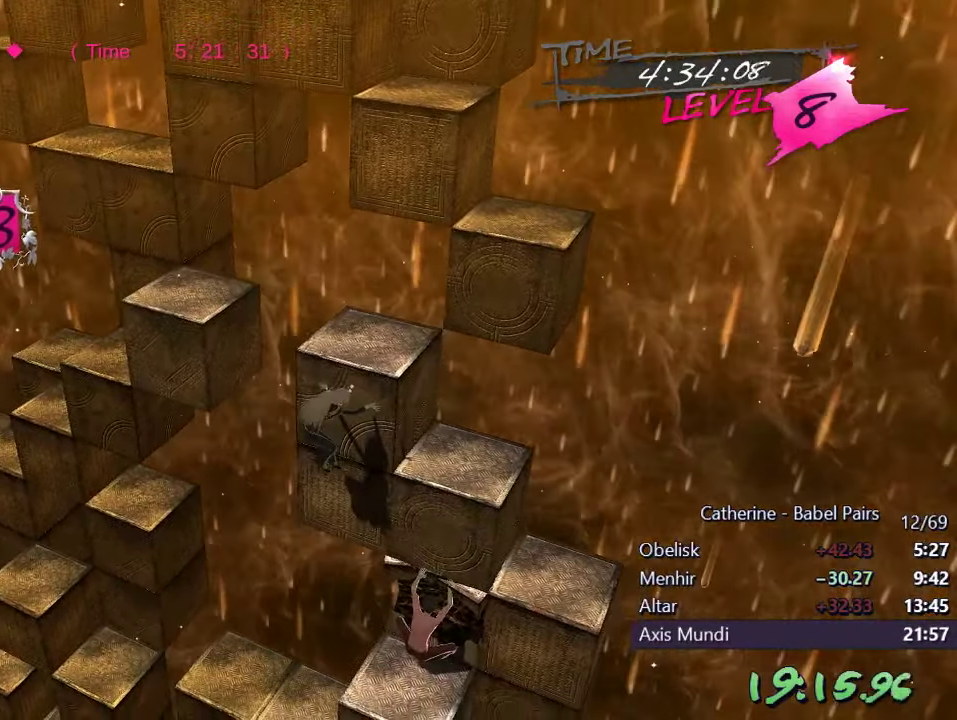
{"buttons": [], "left_stick": "center", "right_stick": "right", "events": [[400, "right_stick", "right"]]}
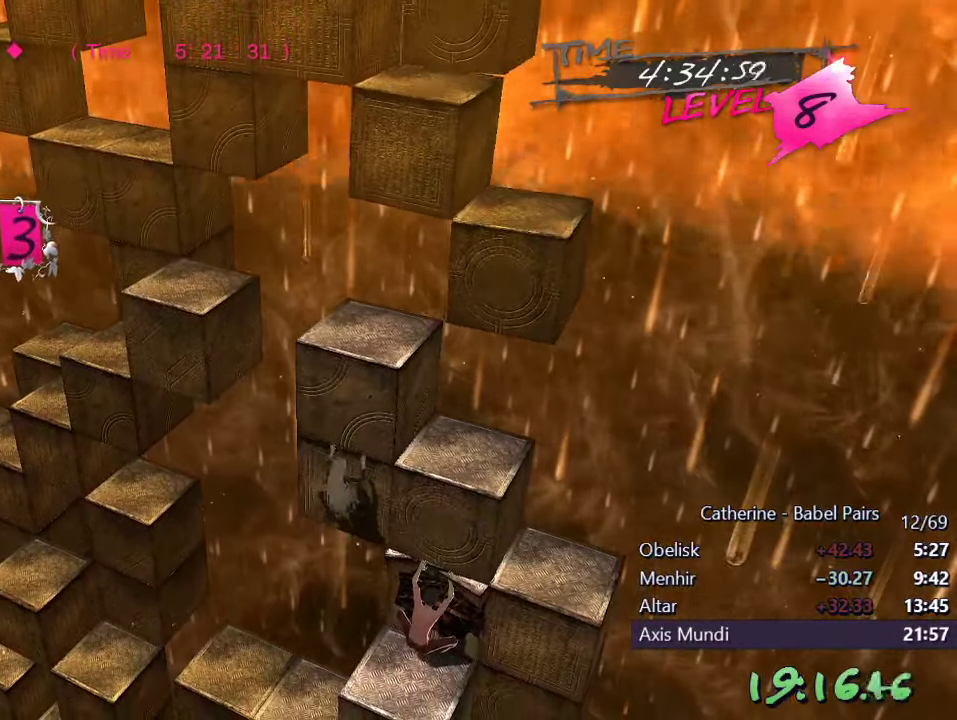
{"buttons": [], "left_stick": "center", "right_stick": "center", "events": [[50, "right_stick", "center"], [183, "right_stick", "up"], [416, "right_stick", "center"]]}
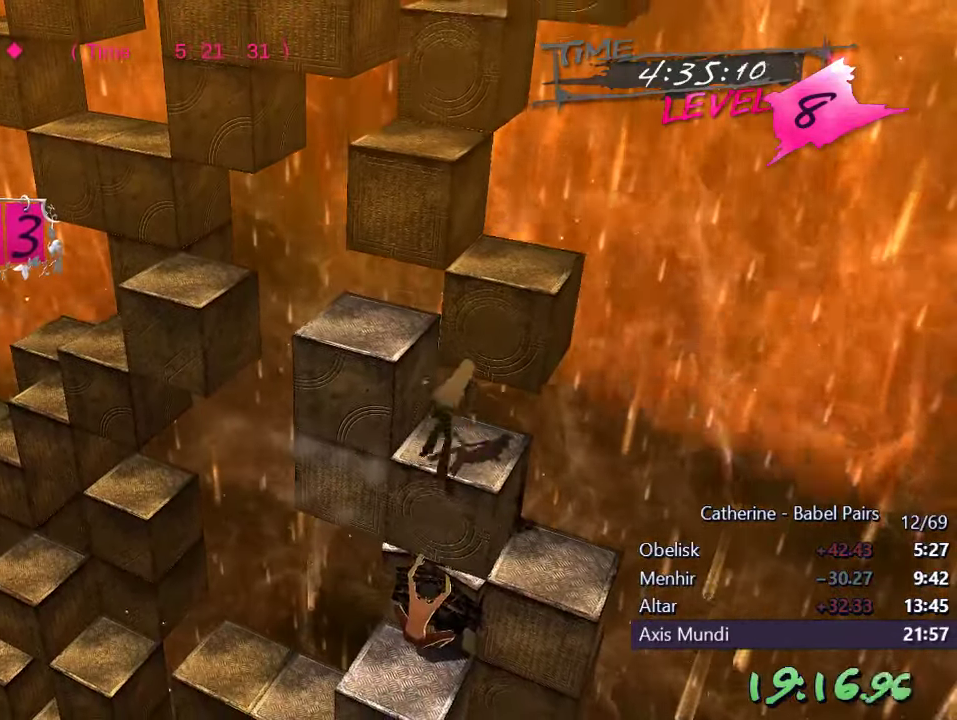
{"buttons": [], "left_stick": "center", "right_stick": "center", "events": [[116, "right_stick", "left"], [433, "right_stick", "center"]]}
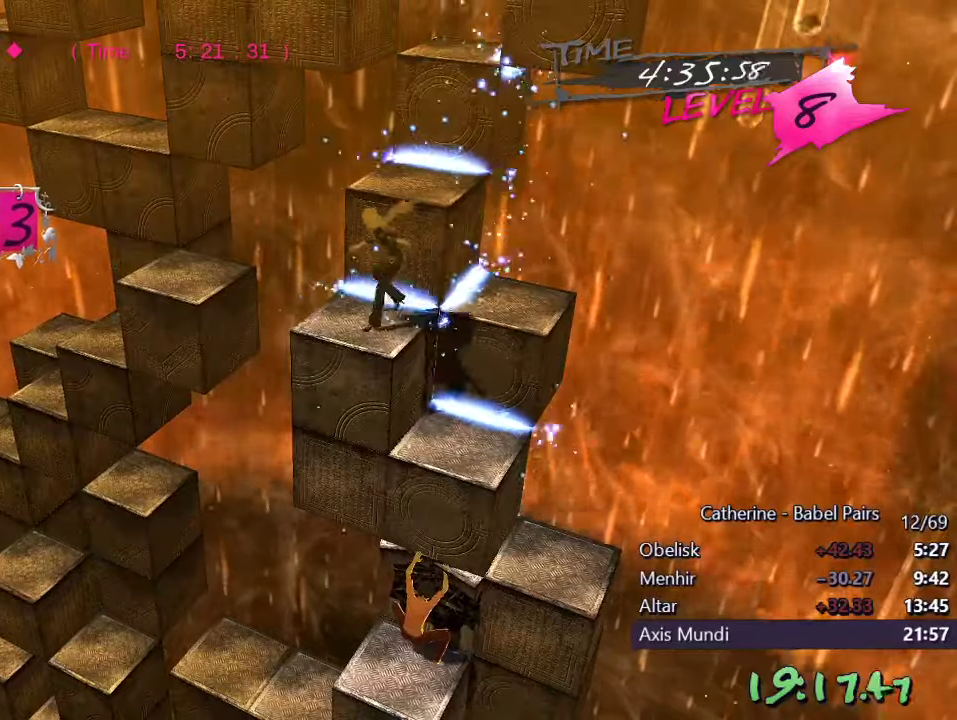
{"buttons": [], "left_stick": "center", "right_stick": "center", "events": [[117, "right_stick", "up"], [333, "right_stick", "center"]]}
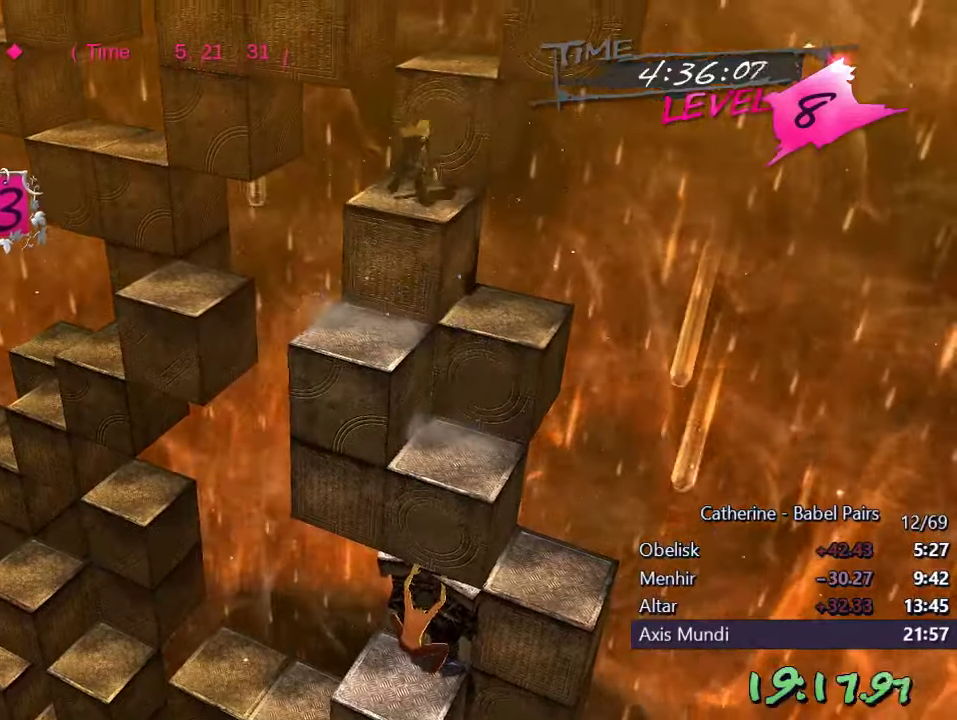
{"buttons": [], "left_stick": "center", "right_stick": "center", "events": [[300, "right_stick", "down-left"], [500, "right_stick", "center"]]}
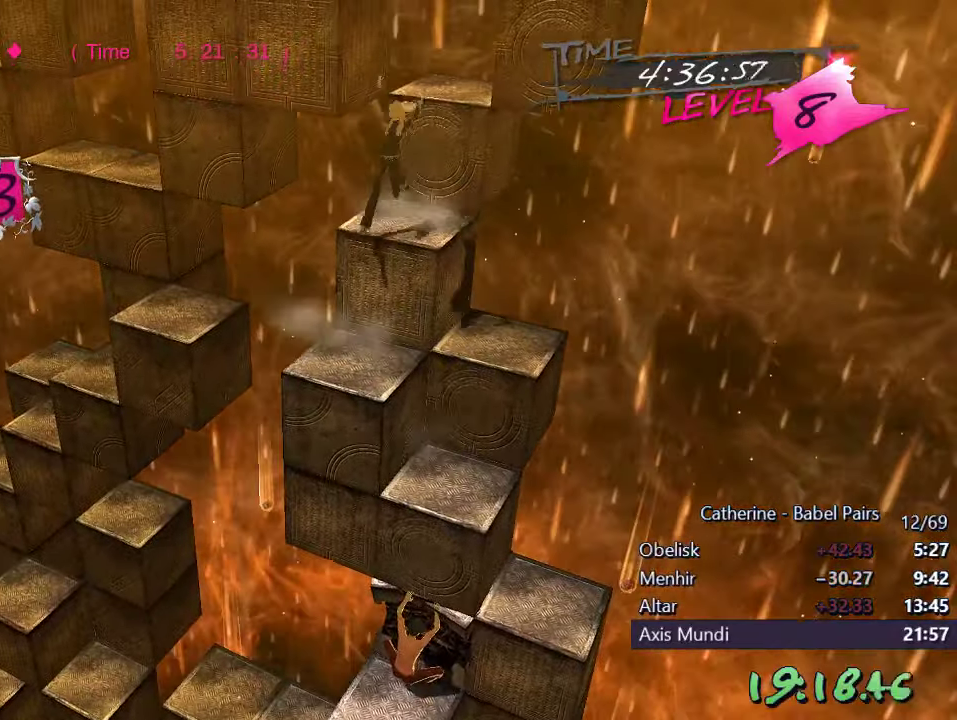
{"buttons": [], "left_stick": "center", "right_stick": "center", "events": [[183, "right_stick", "right"], [450, "right_stick", "center"]]}
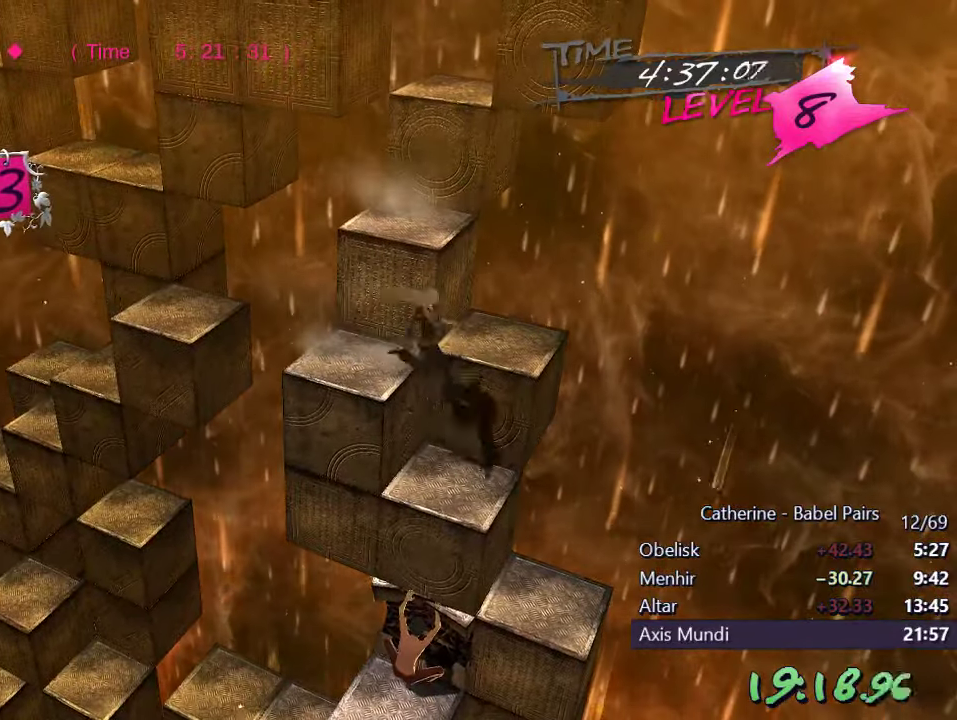
{"buttons": [], "left_stick": "center", "right_stick": "left", "events": [[117, "right_stick", "left"], [183, "R1", "down"], [317, "R1", "up"]]}
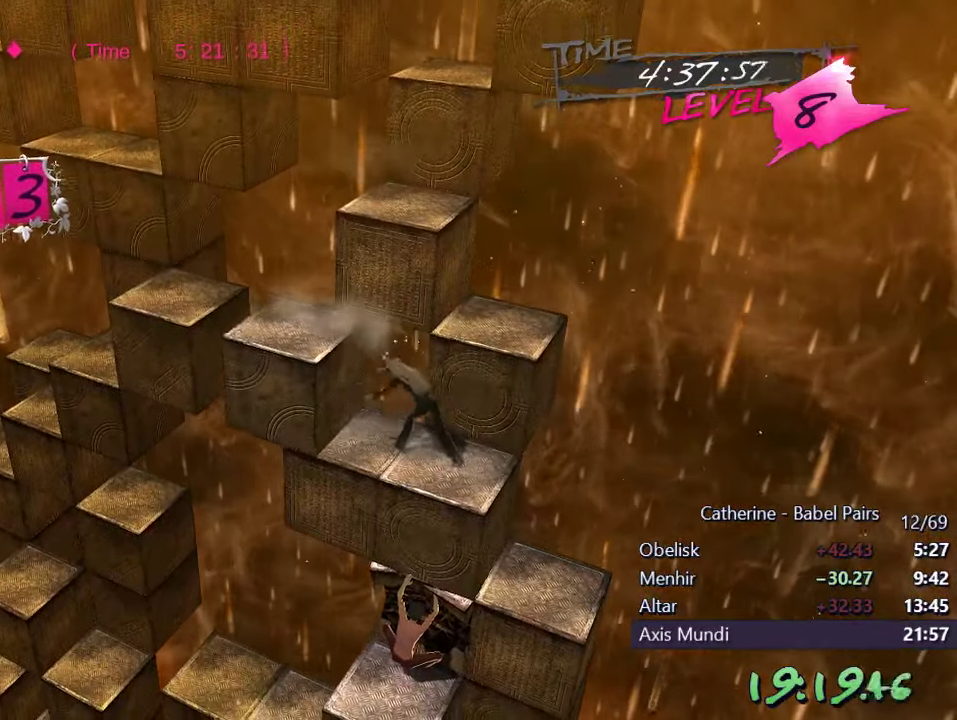
{"buttons": ["DPAD_RIGHT"], "left_stick": "center", "right_stick": "left", "events": [[467, "DPAD_RIGHT", "down"]]}
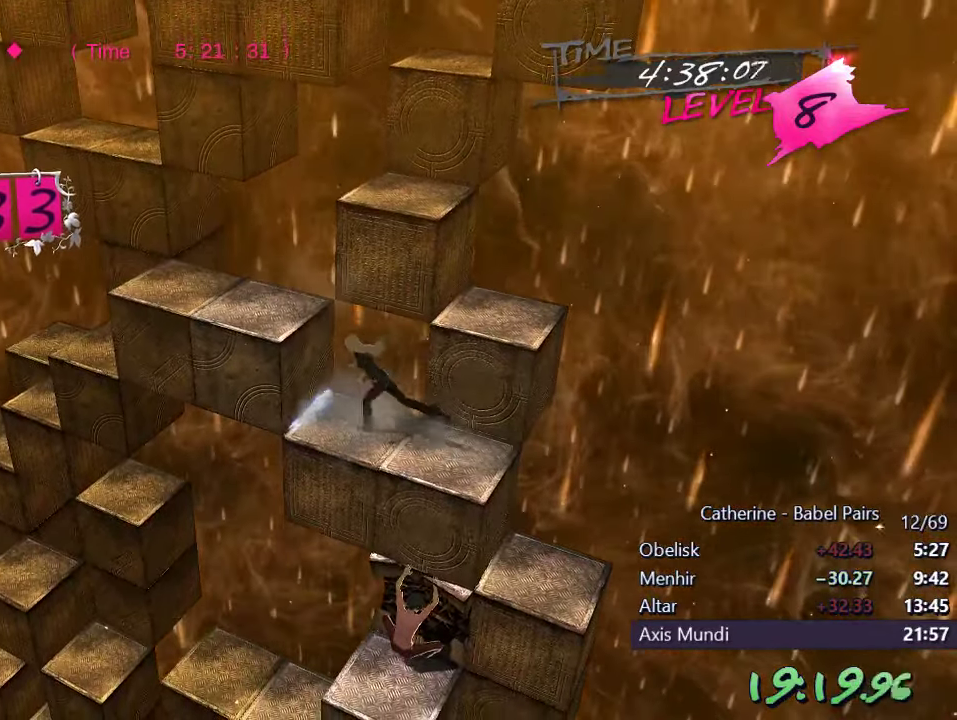
{"buttons": ["DPAD_LEFT"], "left_stick": "center", "right_stick": "left", "events": [[33, "DPAD_RIGHT", "up"], [117, "DPAD_UP", "down"], [350, "DPAD_UP", "up"], [433, "DPAD_LEFT", "down"]]}
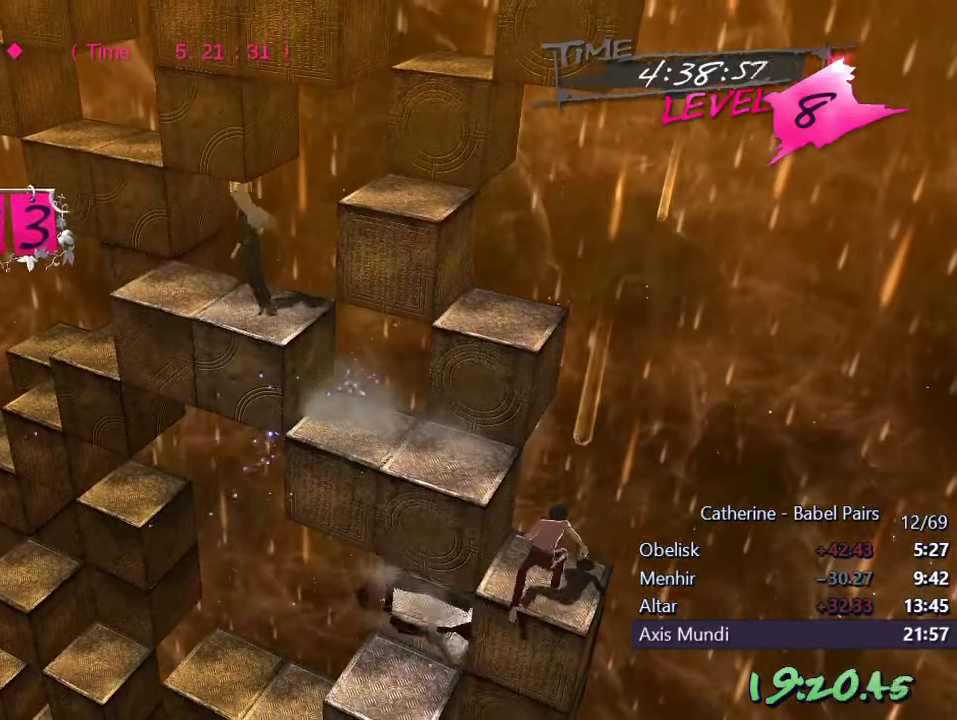
{"buttons": ["DPAD_LEFT"], "left_stick": "center", "right_stick": "center", "events": [[33, "right_stick", "center"]]}
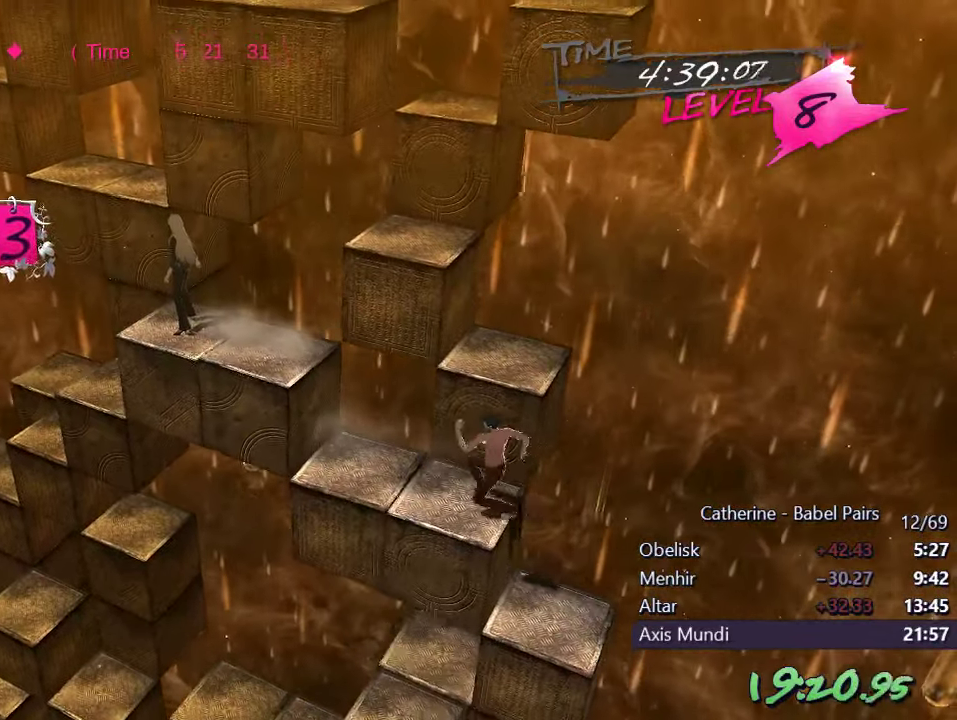
{"buttons": ["DPAD_LEFT"], "left_stick": "center", "right_stick": "center", "events": []}
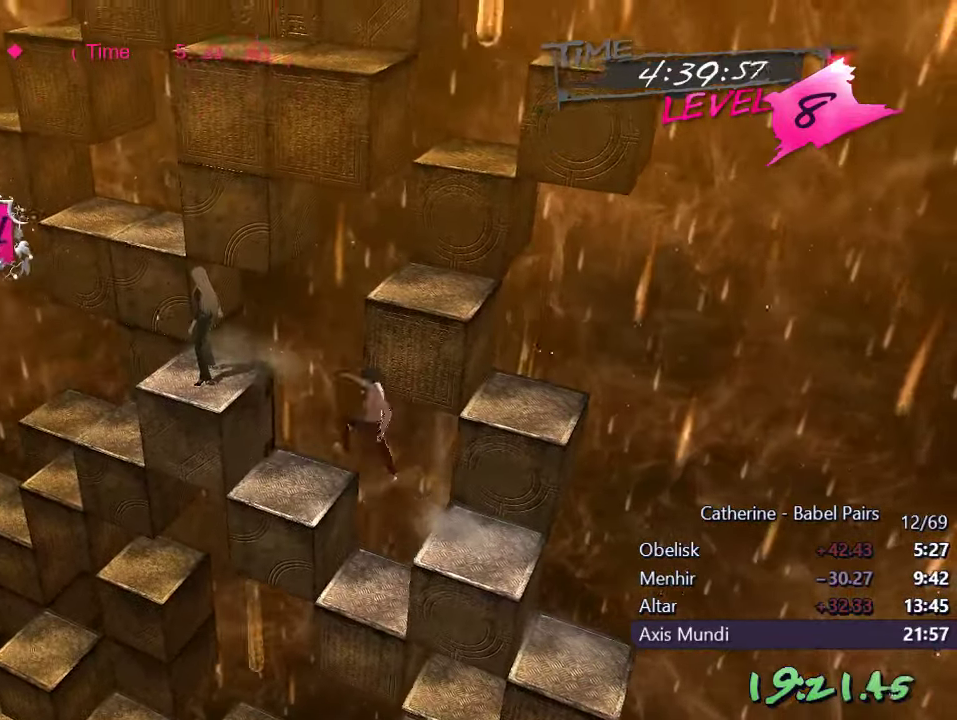
{"buttons": [], "left_stick": "center", "right_stick": "center", "events": [[450, "DPAD_LEFT", "up"]]}
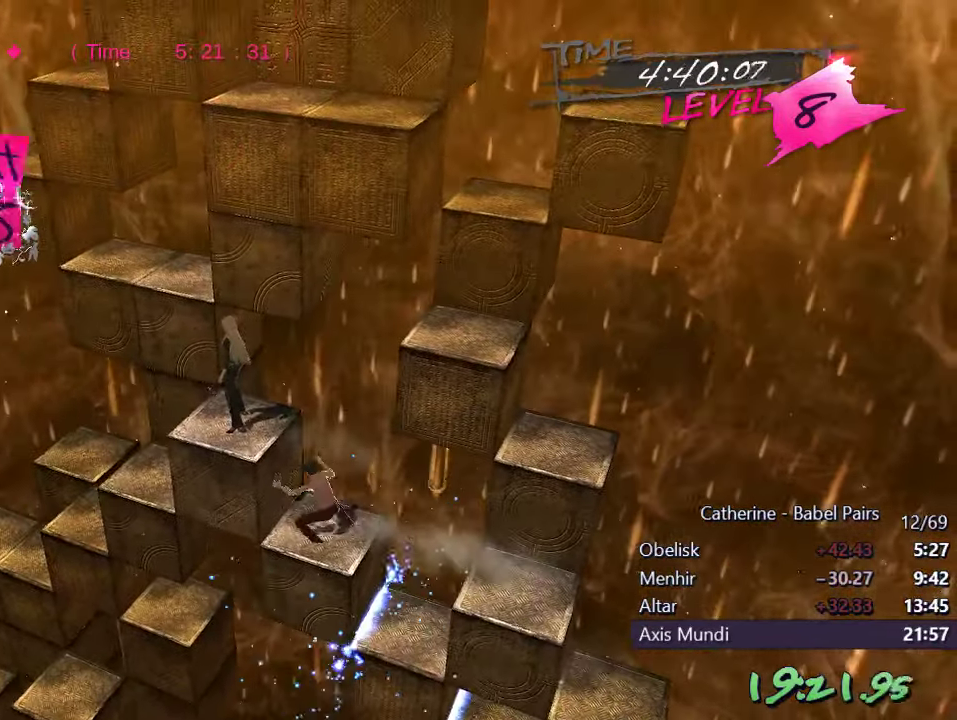
{"buttons": [], "left_stick": "center", "right_stick": "left", "events": [[500, "right_stick", "left"]]}
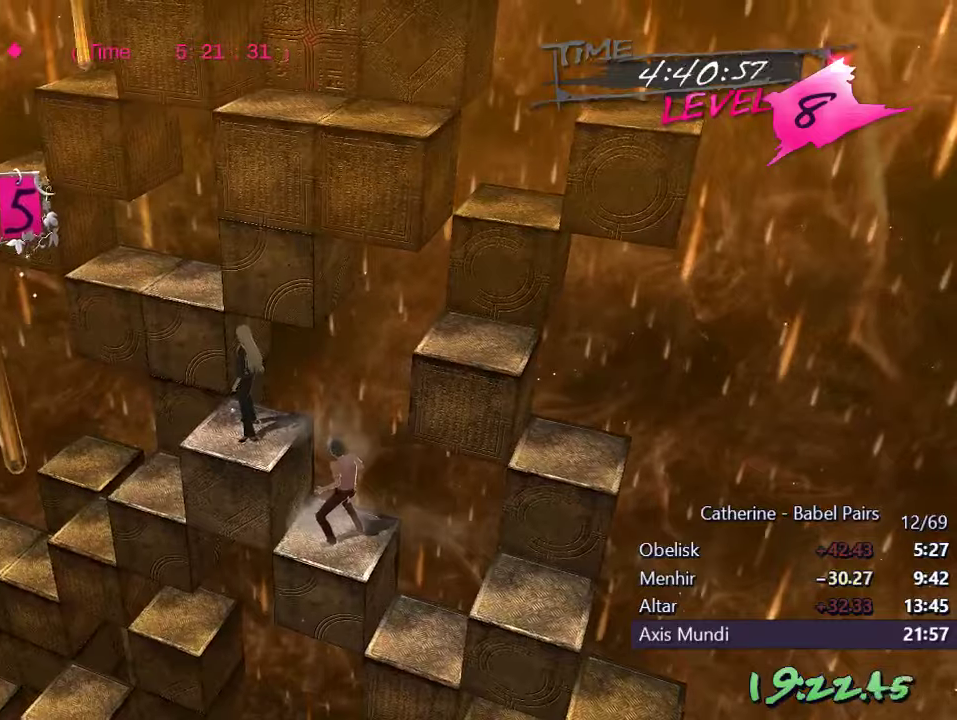
{"buttons": [], "left_stick": "center", "right_stick": "center", "events": [[234, "right_stick", "center"]]}